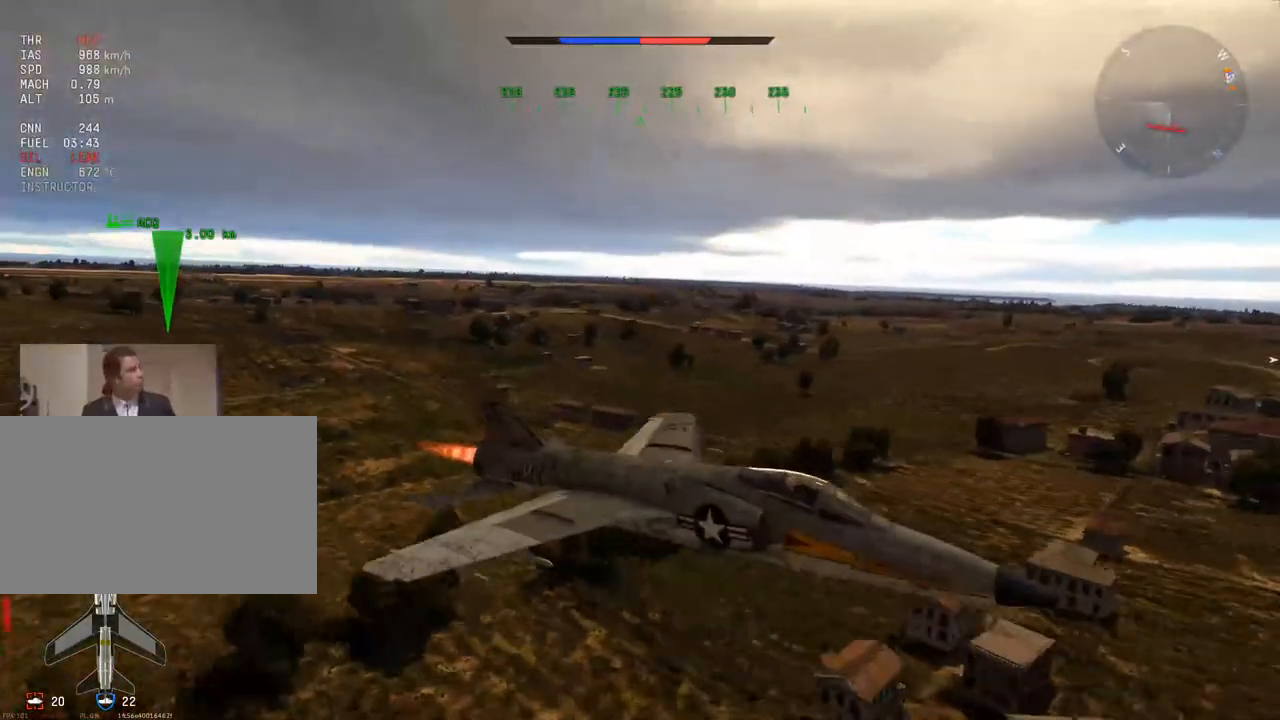
Gameplay with keyboard and mouse; each line is a JSON object with the keys and mouse buttons held at the frame after it. "events" lists presses ("down") and releases ("up") of "1", "2", "3", "4", "5", "a", "alt", "c", "caps_lock", "ctrl", "d", "e", "f", "g", "q", "r", "s", "shift", "space", "t", "tab", "v", "w", "x", "z", "mouse_left", "mouse_wheel" and "mouse_right" between this image and that frame as [ms after this image, input, new state], when the widget could be followed in between. "mouse_left", "mouse_wheel", "mouse_right" = the "left", "wheel", "right" buttons of the "mouse" list. No other keys are recorded. "wheel" means that the mouse wheel is clicked or scrolled. "mouse_move" is the direction in which the mouse moves at that frame (one of eight, or "still"), when it could be read.
{"keys": ["c", "v", "w"], "mouse": [], "mouse_move": "still", "events": [[100, "v", "down"], [233, "v", "up"], [384, "v", "down"]]}
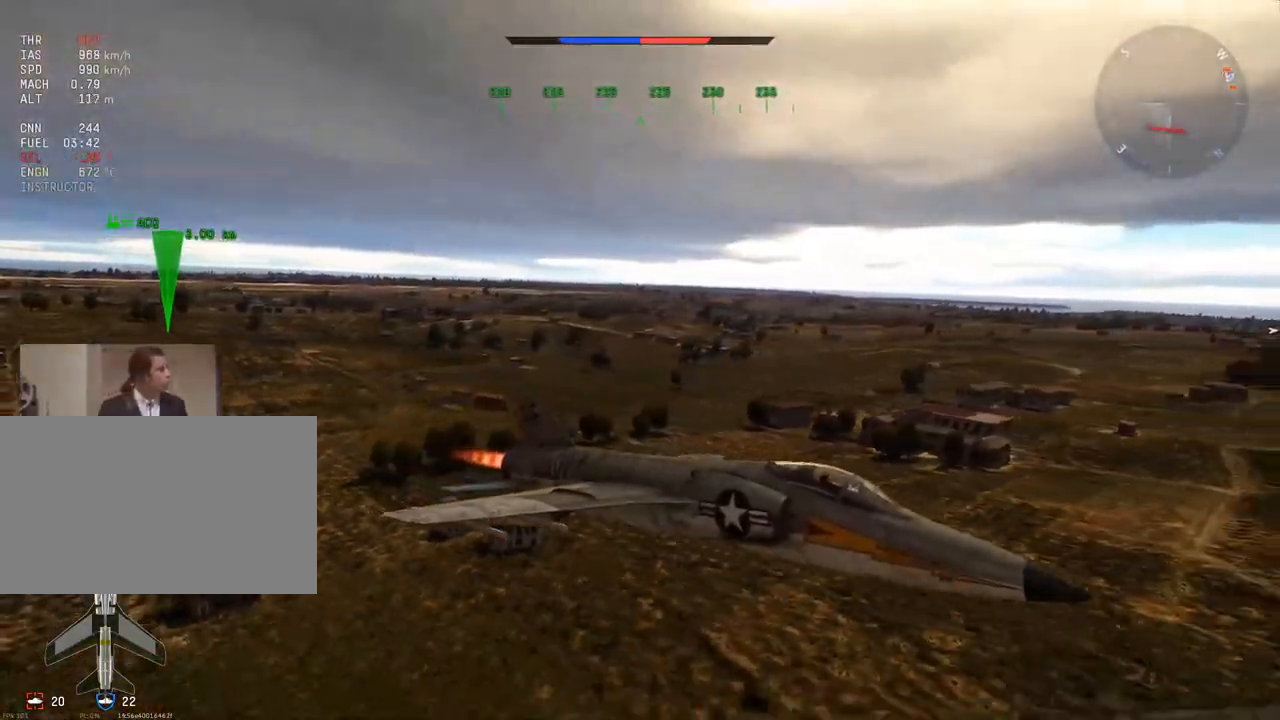
{"keys": [], "mouse": [], "mouse_move": "still", "events": [[117, "v", "up"], [384, "c", "up"], [484, "w", "up"]]}
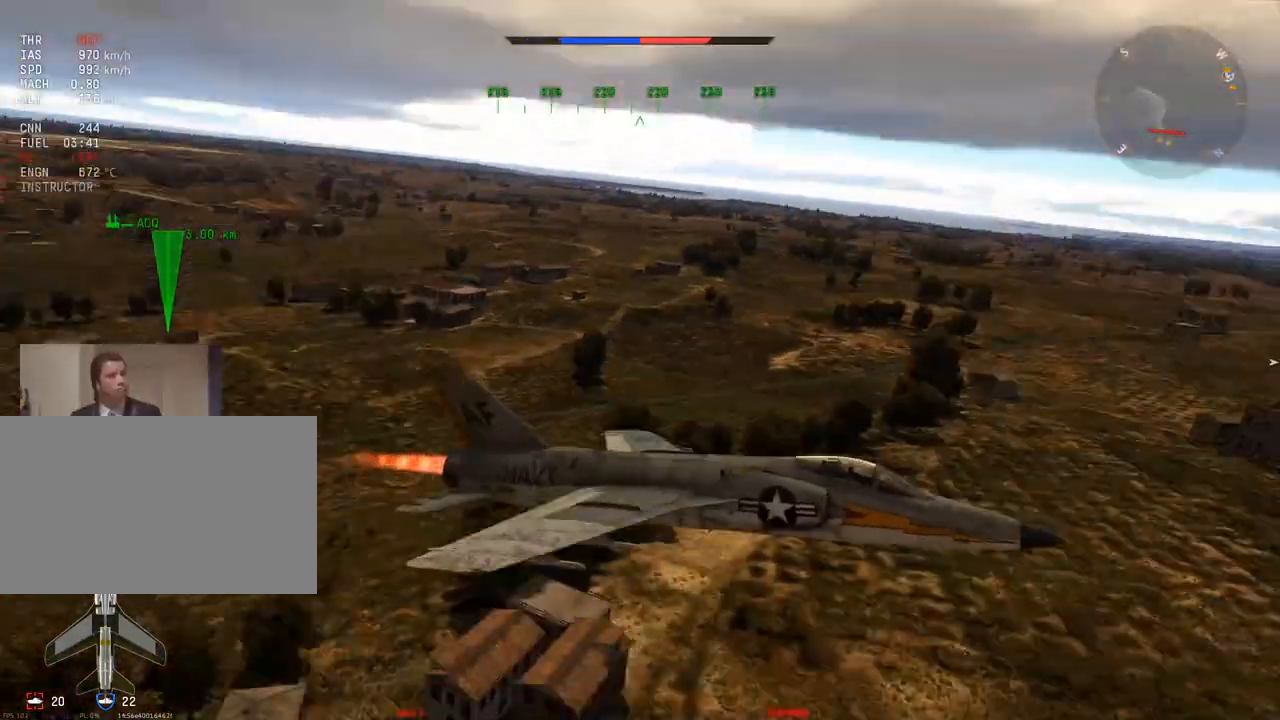
{"keys": [], "mouse": [], "mouse_move": "still", "events": []}
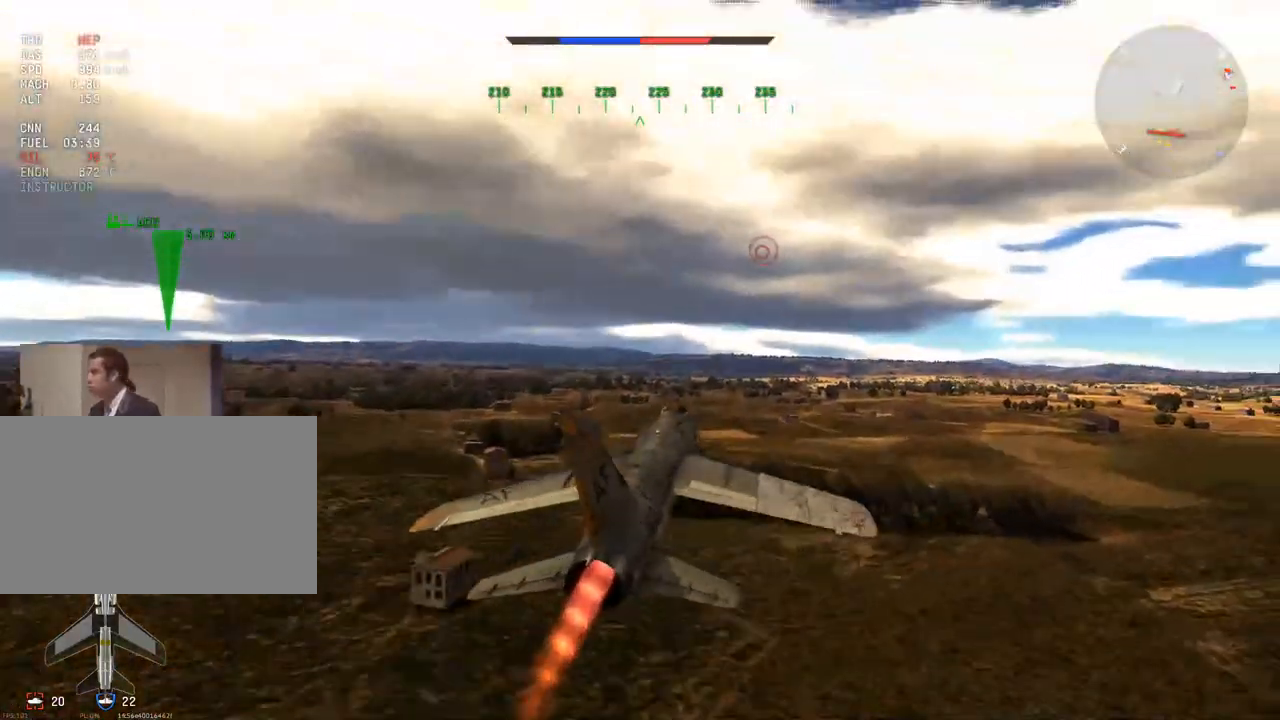
{"keys": [], "mouse": [], "mouse_move": "still", "events": []}
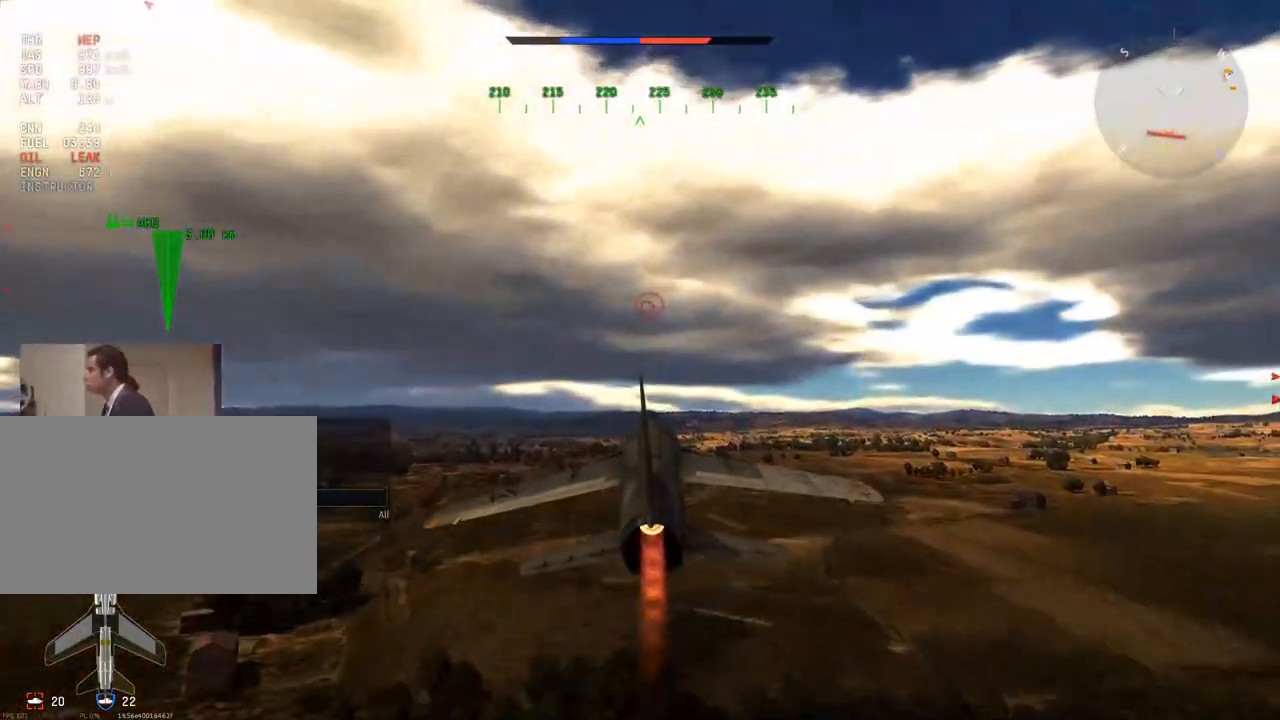
{"keys": [], "mouse": [], "mouse_move": "still", "events": [[67, "t", "down"], [150, "t", "up"]]}
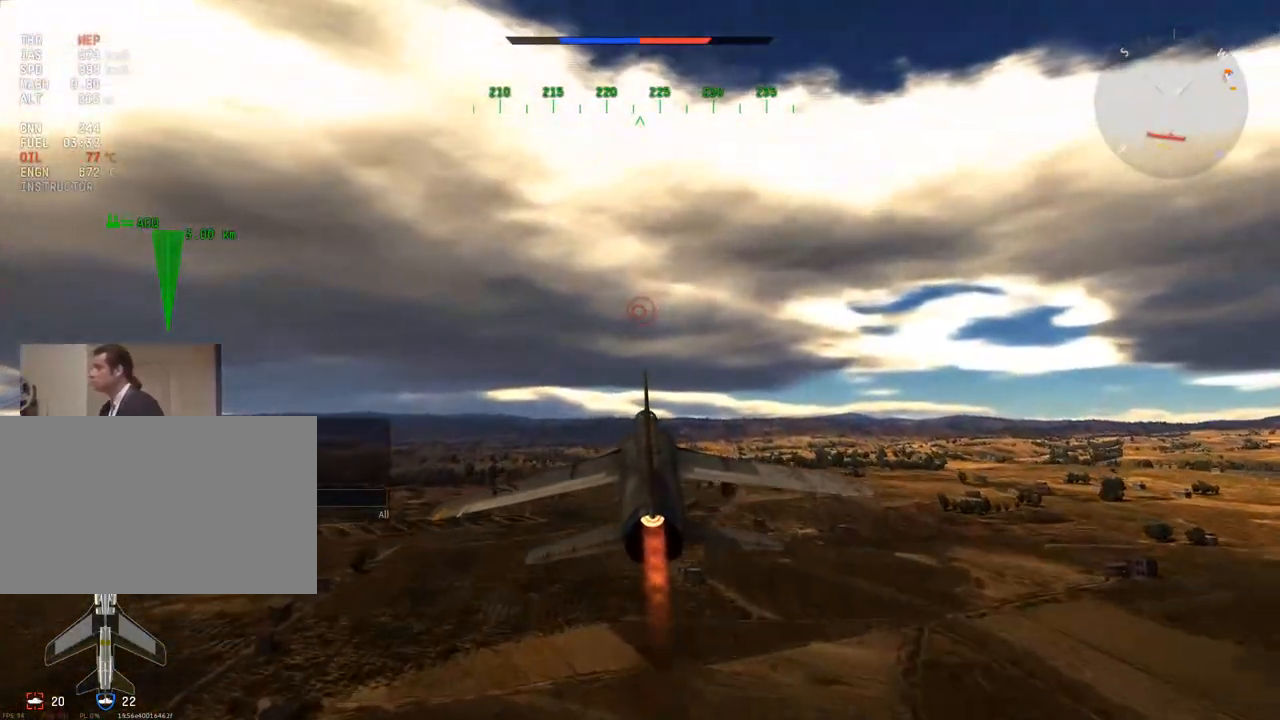
{"keys": [], "mouse": [], "mouse_move": "still", "events": [[67, "a", "down"], [167, "a", "up"]]}
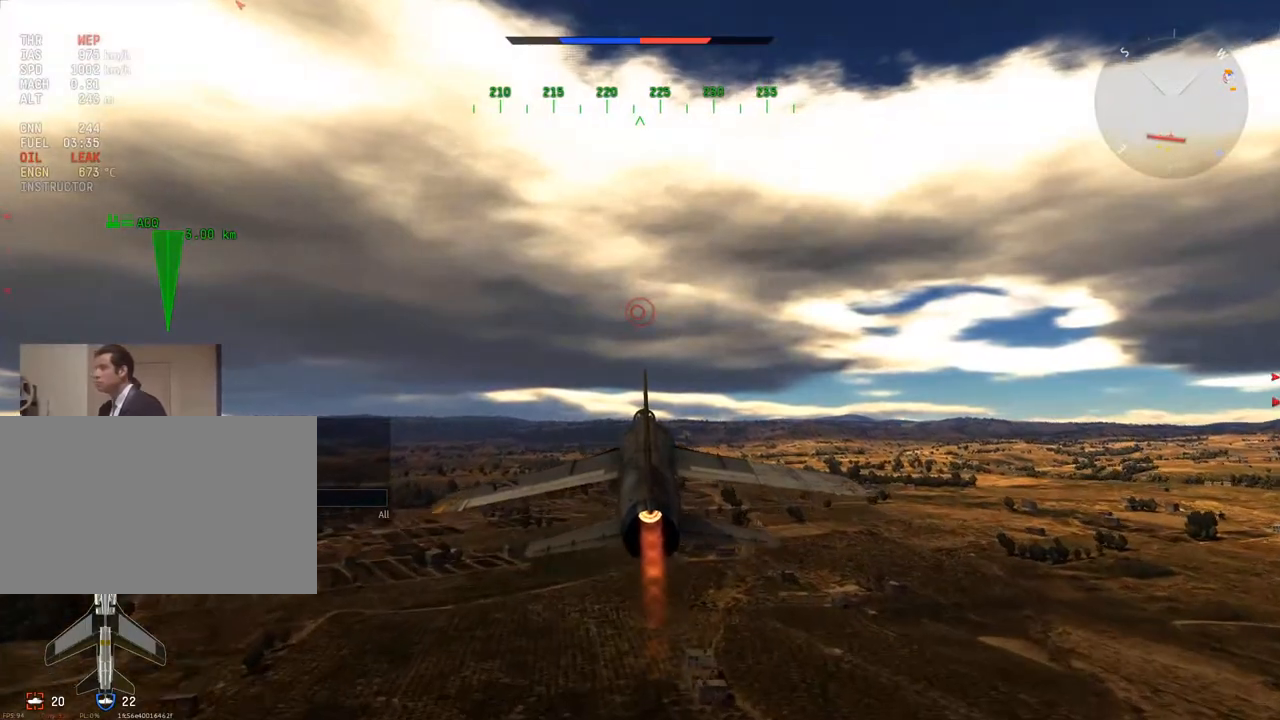
{"keys": [], "mouse": [], "mouse_move": "still", "events": [[183, "s", "down"], [267, "s", "up"]]}
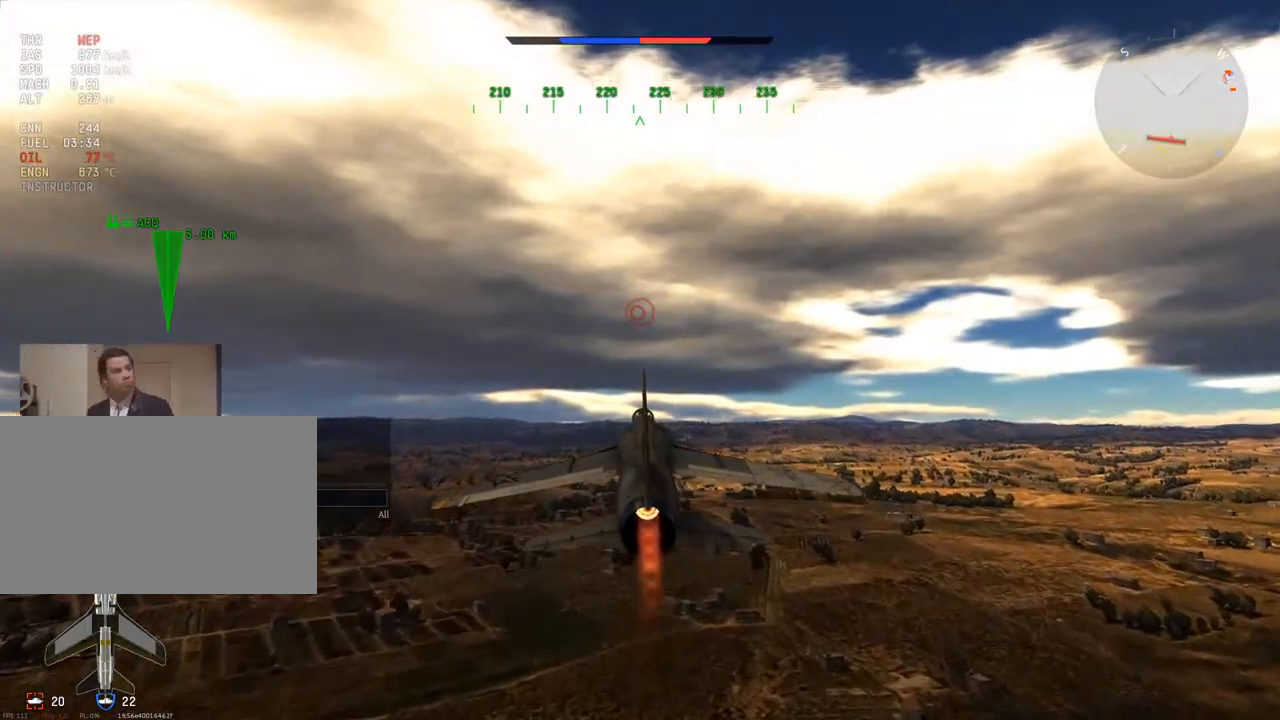
{"keys": ["c"], "mouse": [], "mouse_move": "still", "events": [[400, "c", "down"]]}
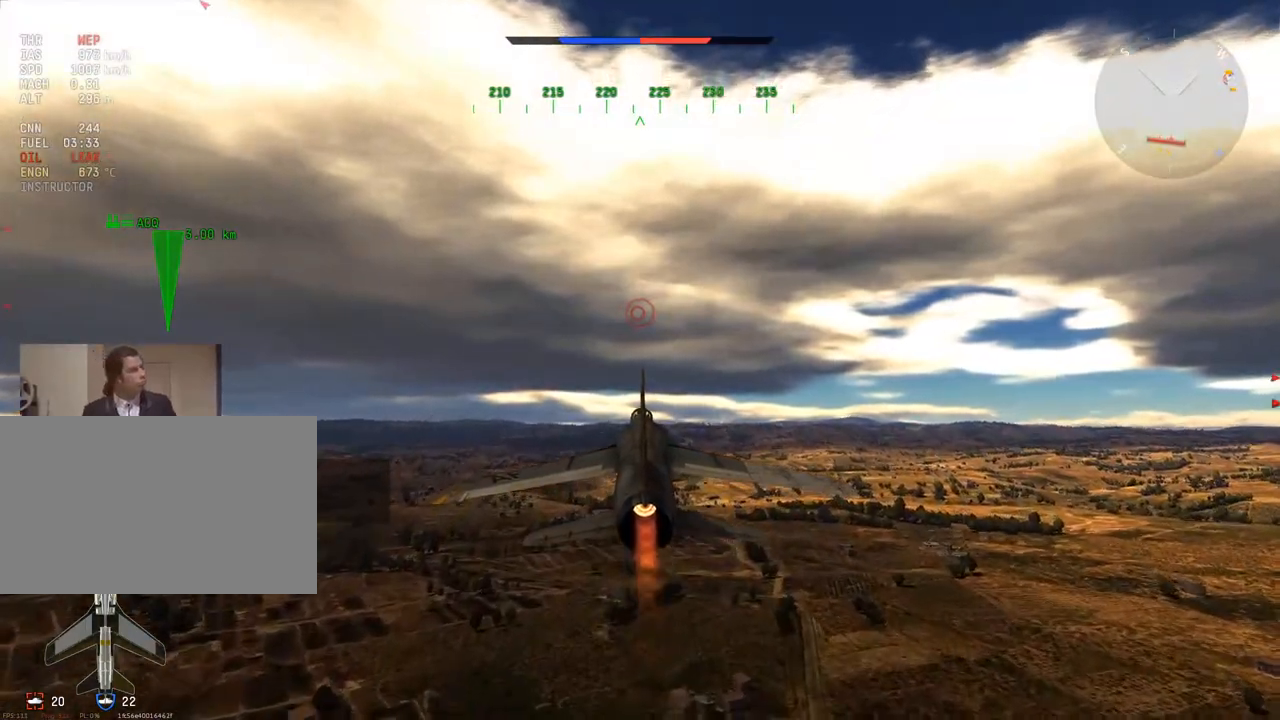
{"keys": ["c"], "mouse": [], "mouse_move": "left", "events": []}
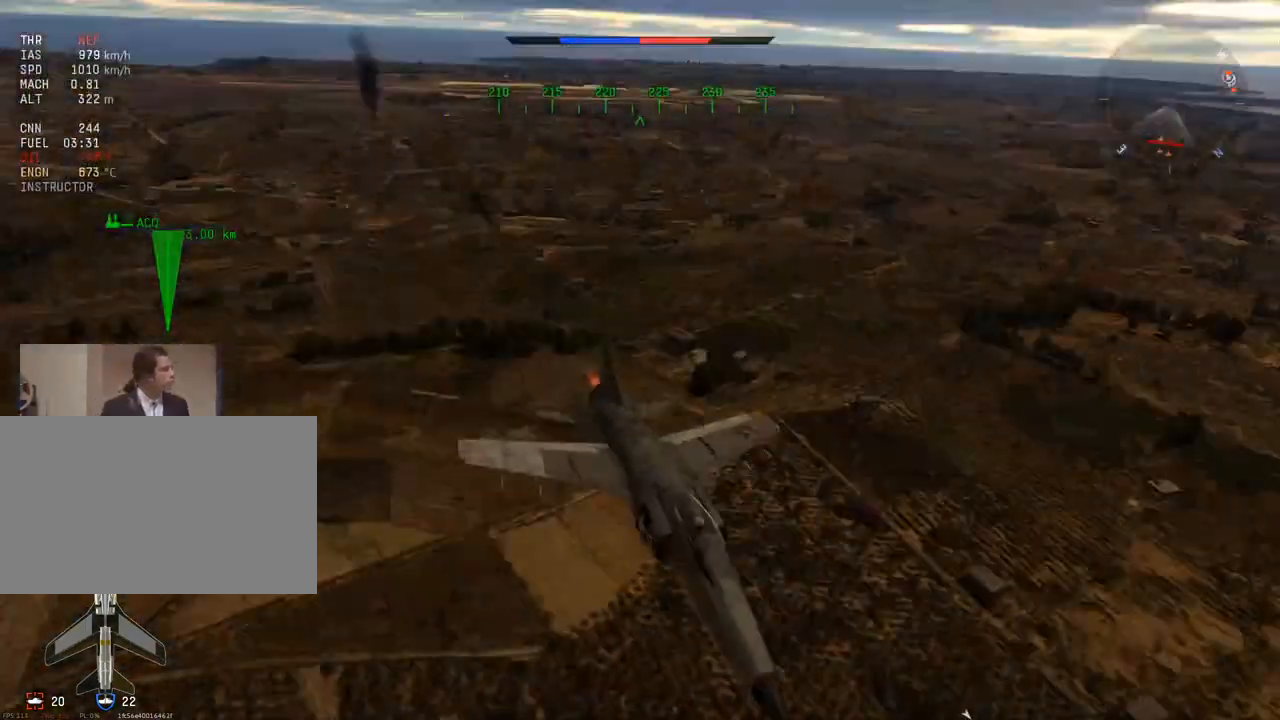
{"keys": ["c"], "mouse": [], "mouse_move": "still", "events": []}
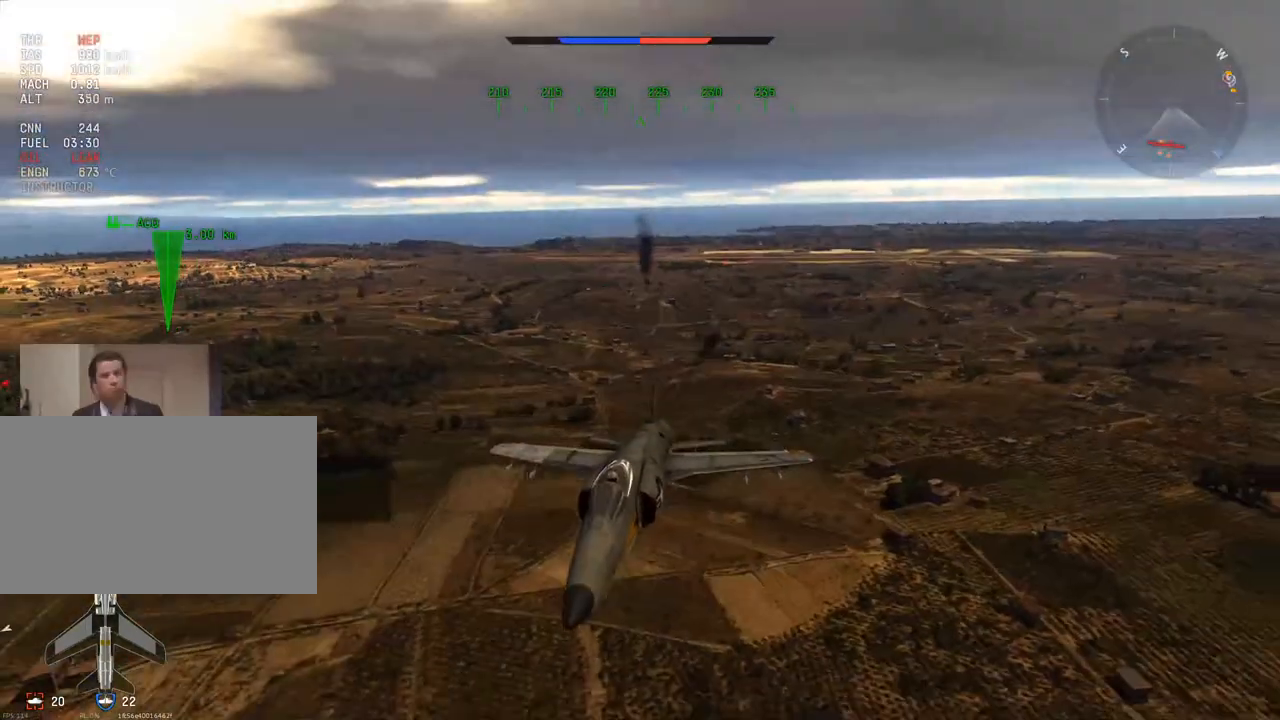
{"keys": ["c"], "mouse": [], "mouse_move": "still", "events": []}
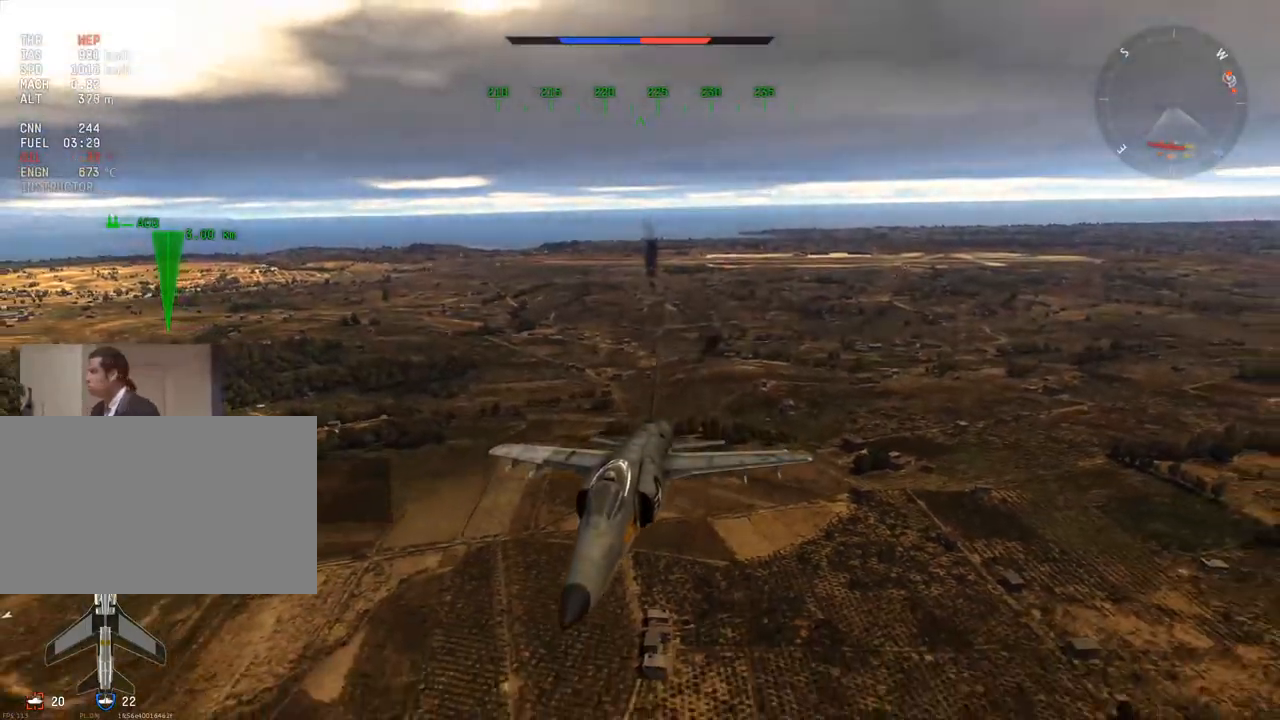
{"keys": ["c"], "mouse": [], "mouse_move": "right", "events": []}
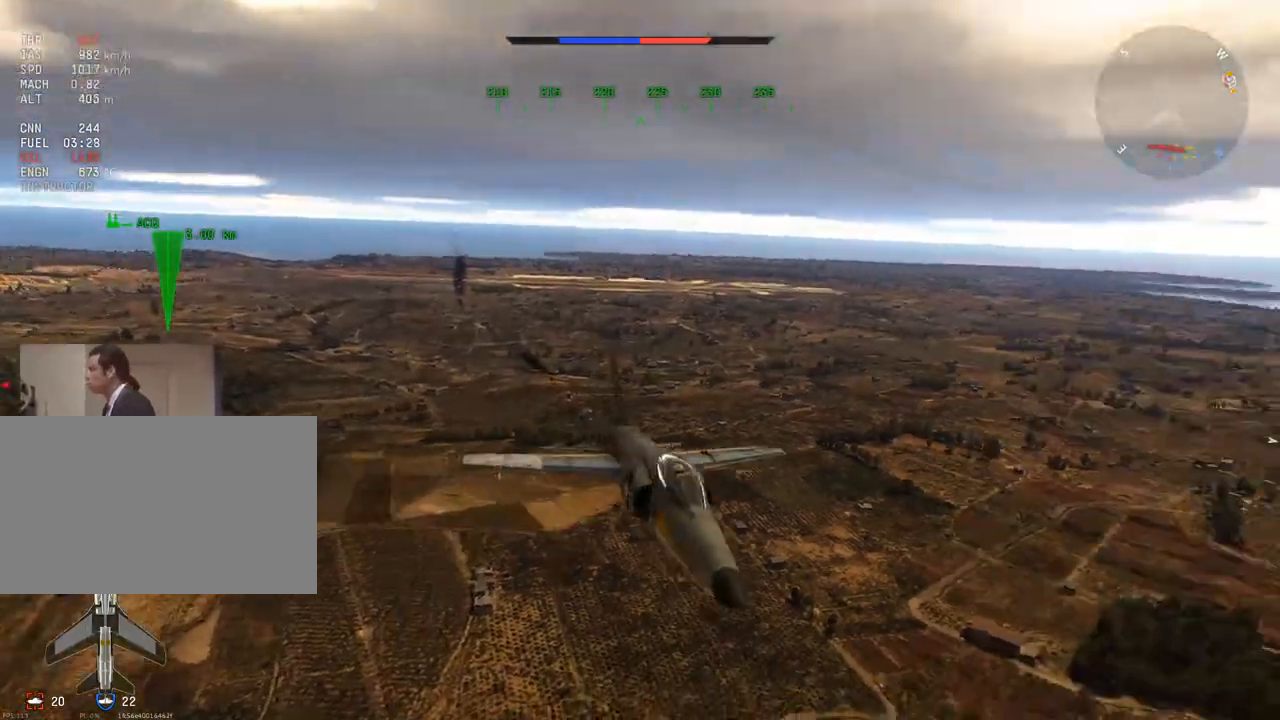
{"keys": ["c"], "mouse": [], "mouse_move": "still", "events": [[100, "v", "down"], [467, "v", "up"]]}
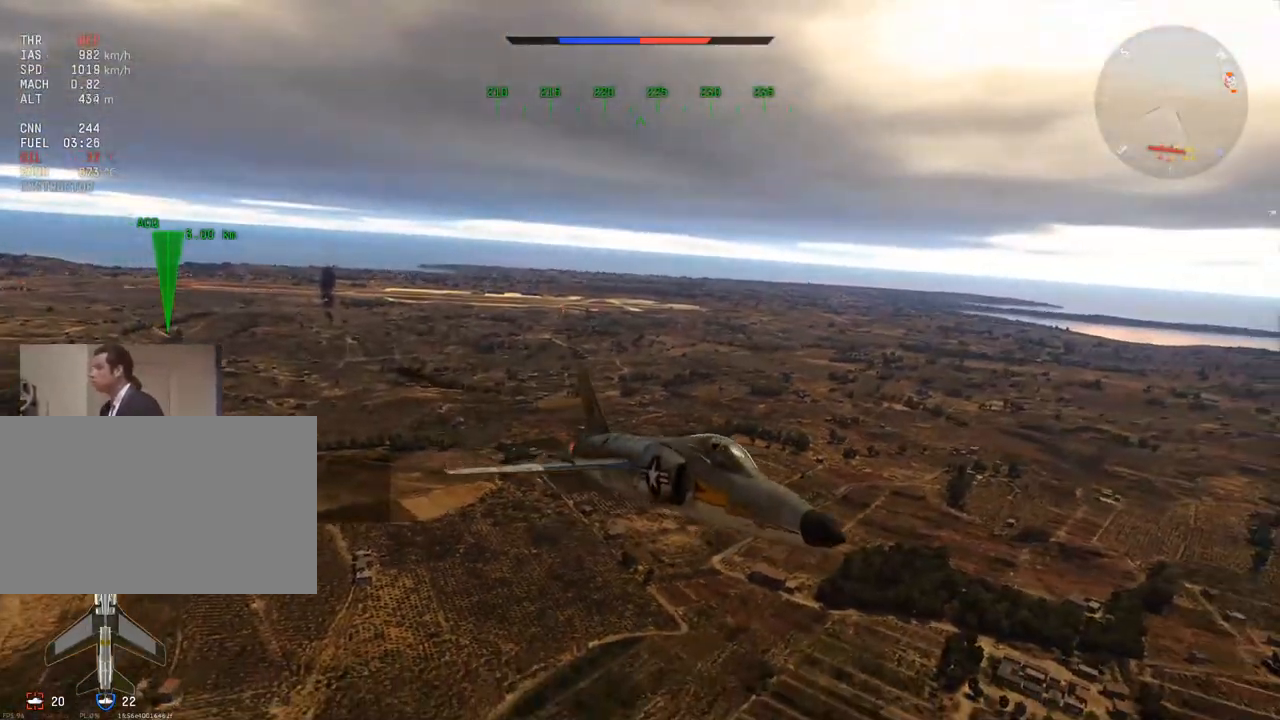
{"keys": ["c", "v"], "mouse": [], "mouse_move": "still", "events": [[200, "v", "down"]]}
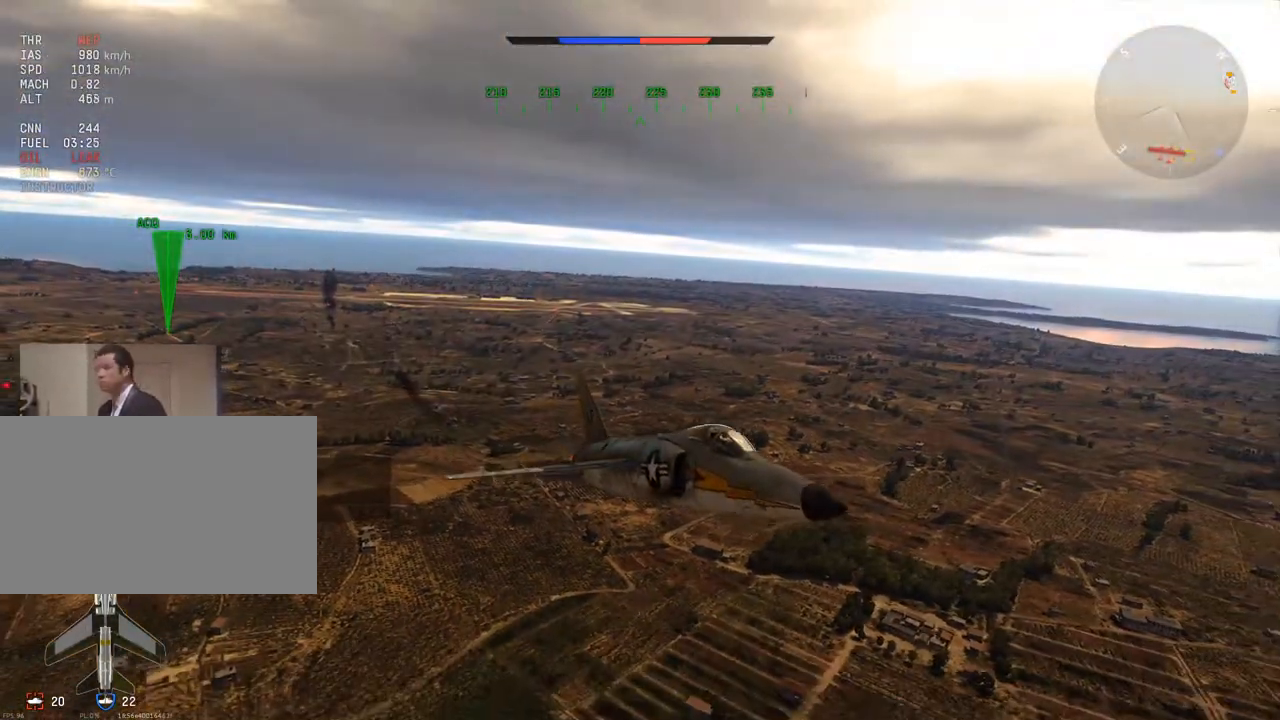
{"keys": ["c", "v"], "mouse": [], "mouse_move": "still", "events": [[84, "v", "up"], [167, "v", "down"]]}
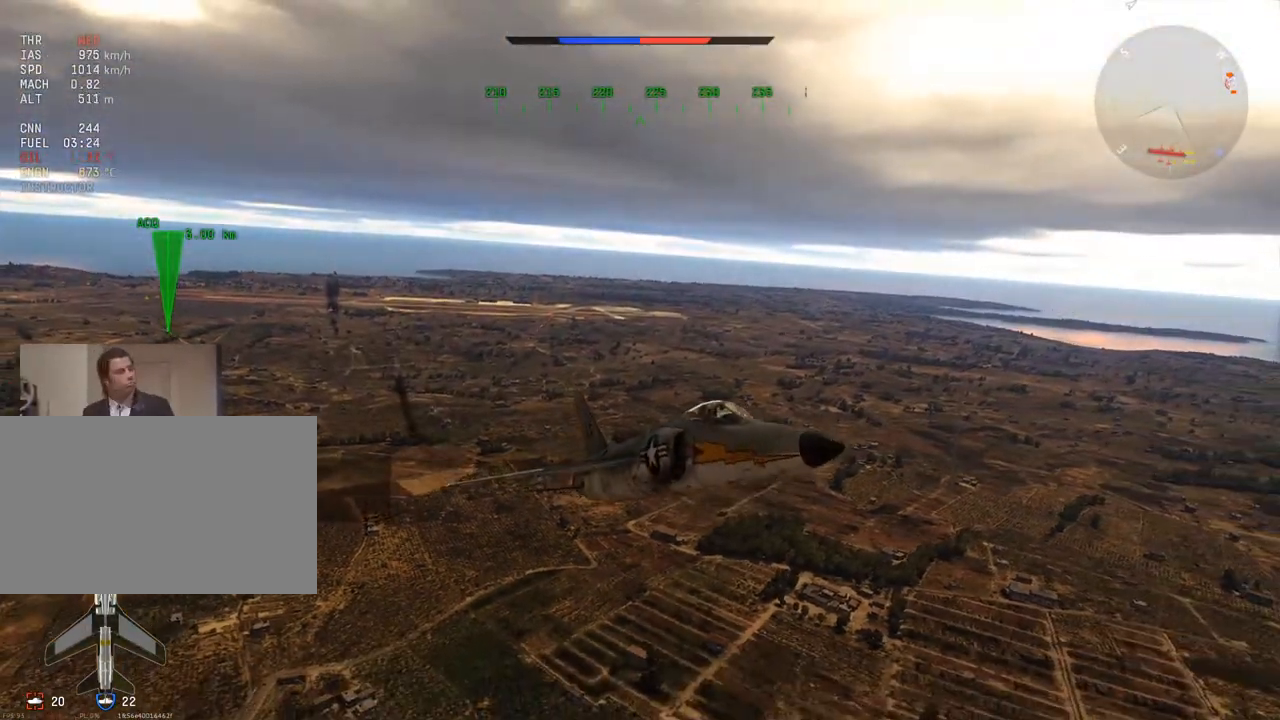
{"keys": ["c", "tab"], "mouse": [], "mouse_move": "still", "events": [[183, "v", "up"], [467, "tab", "down"]]}
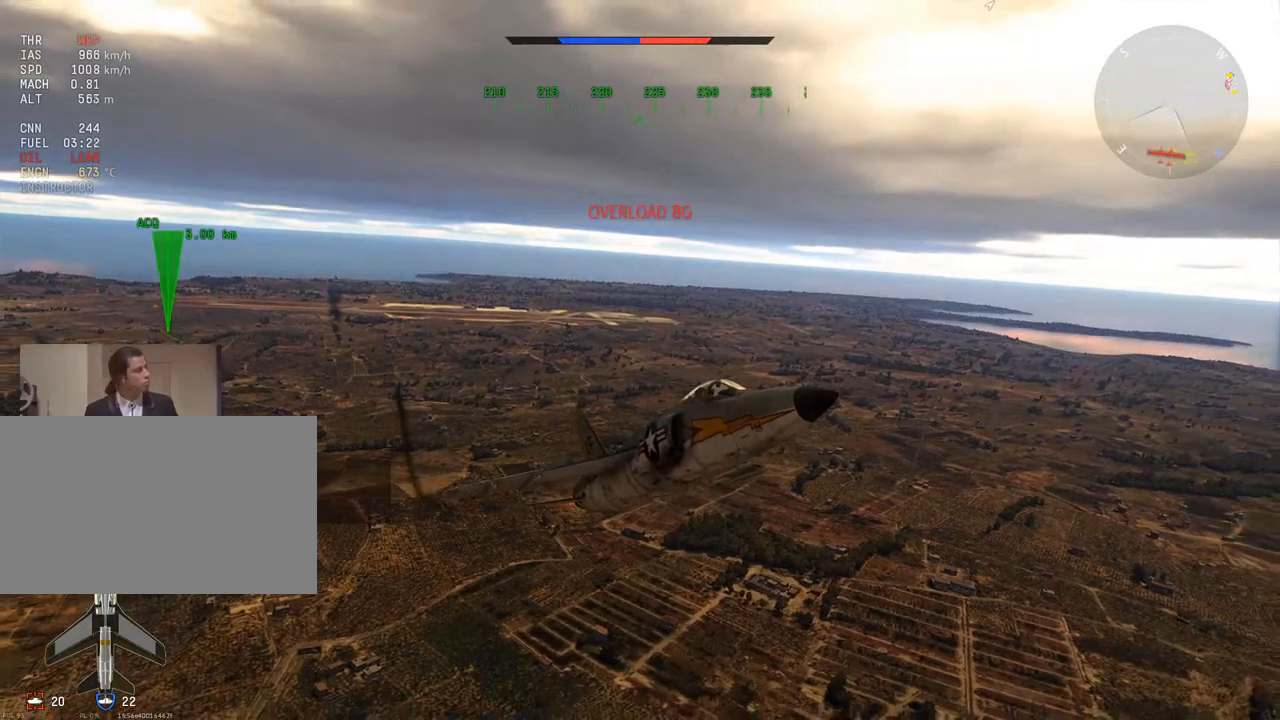
{"keys": ["c", "tab"], "mouse": [], "mouse_move": "still", "events": []}
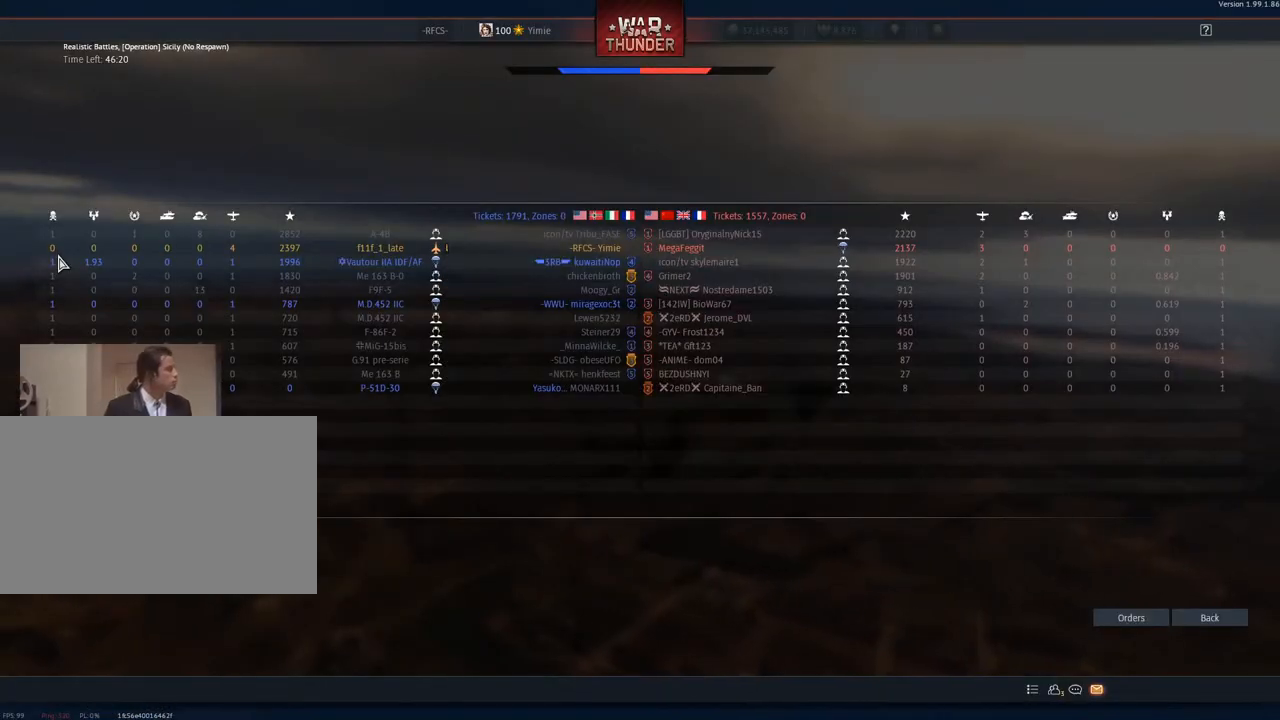
{"keys": ["c"], "mouse": [], "mouse_move": "still", "events": [[350, "tab", "up"]]}
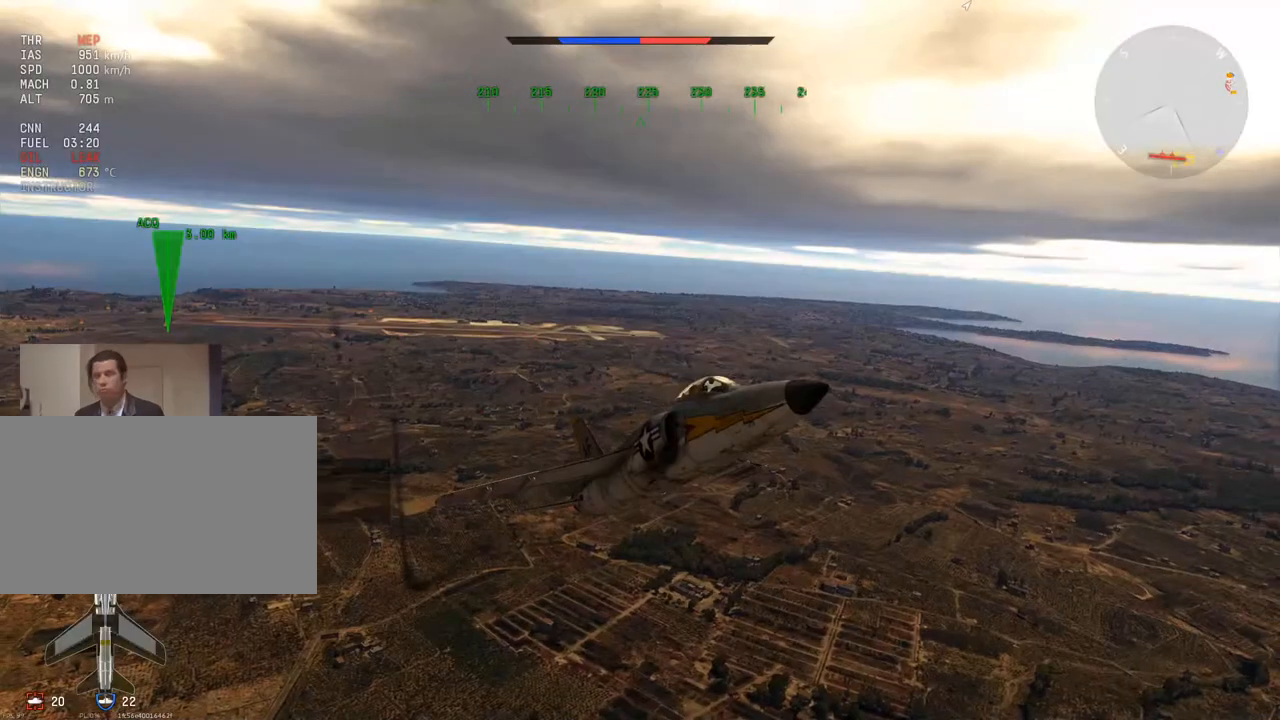
{"keys": ["c"], "mouse": [], "mouse_move": "still", "events": []}
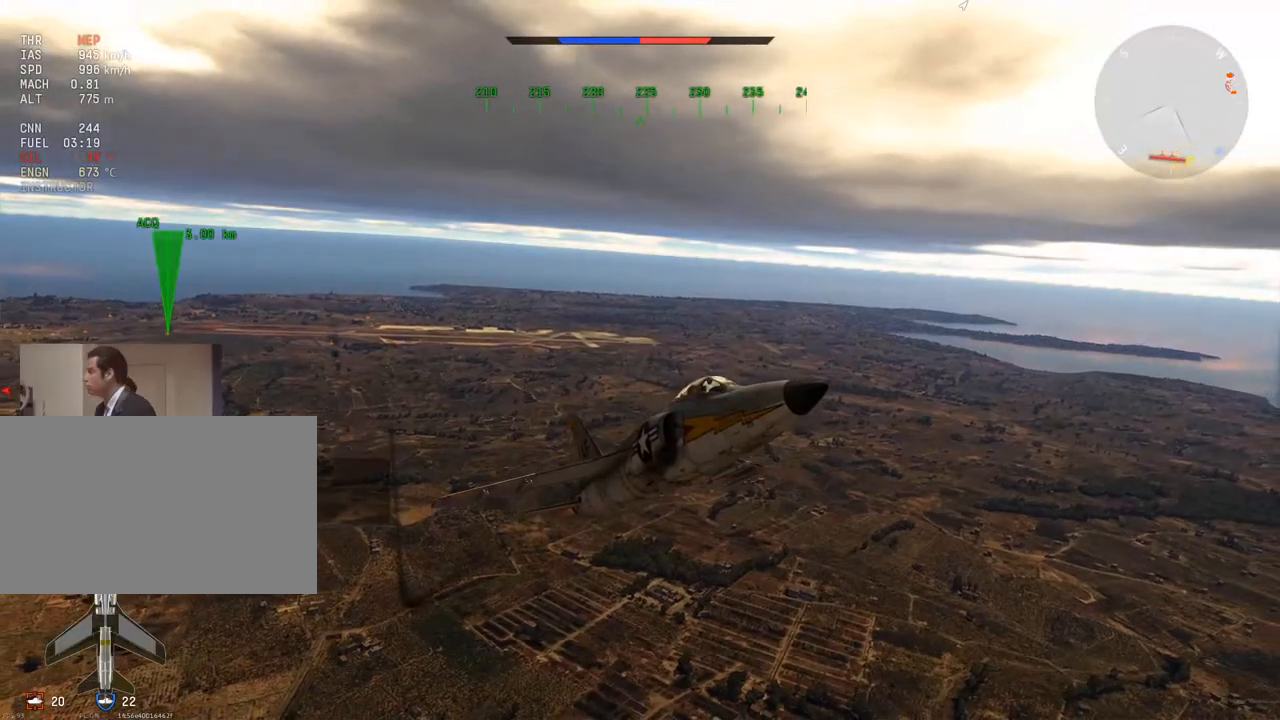
{"keys": ["c"], "mouse": [], "mouse_move": "still", "events": [[383, "s", "down"], [483, "s", "up"]]}
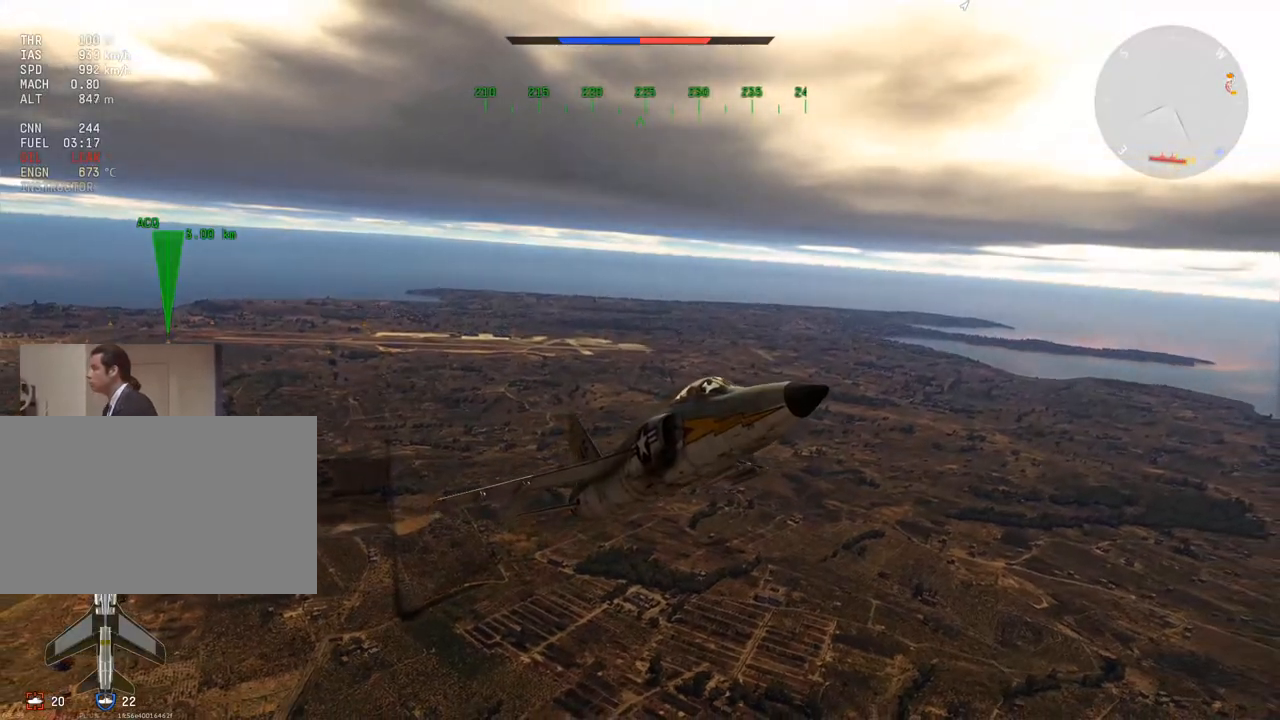
{"keys": ["c"], "mouse": [], "mouse_move": "still", "events": []}
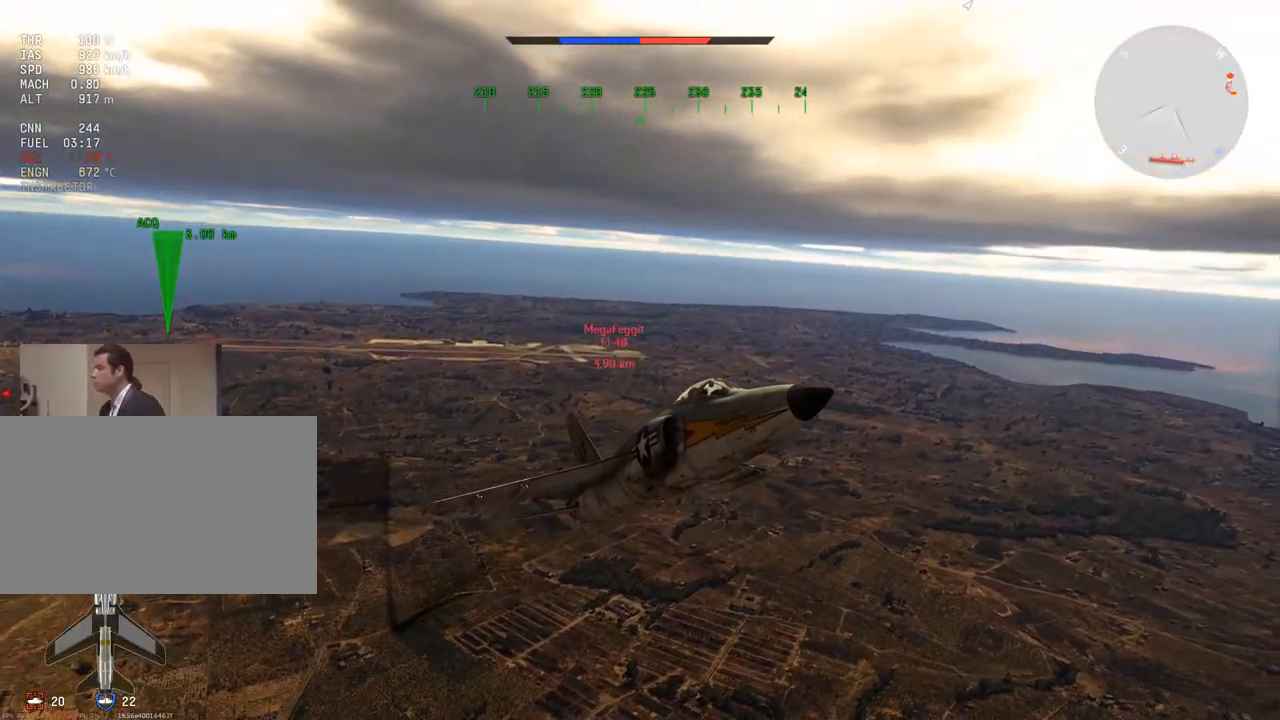
{"keys": ["c"], "mouse": [], "mouse_move": "still", "events": []}
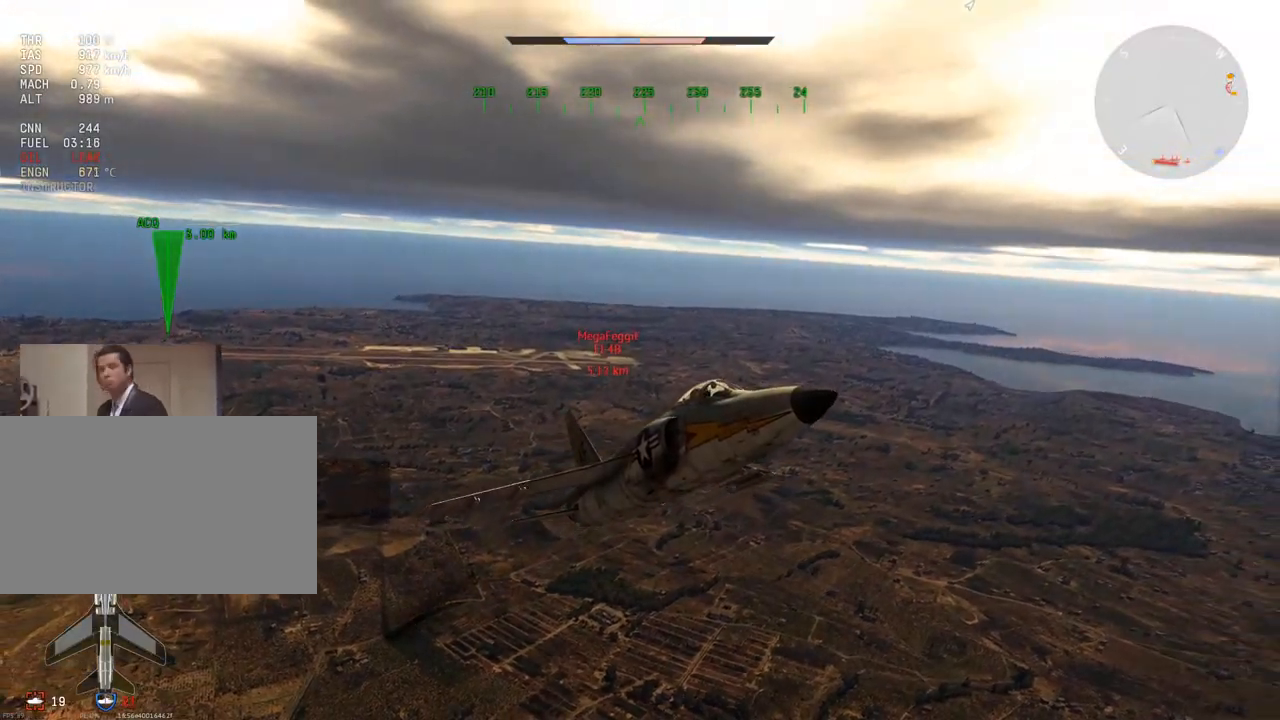
{"keys": ["c"], "mouse": [], "mouse_move": "still", "events": [[284, "mouse_wheel", "down"], [434, "mouse_wheel", "up"]]}
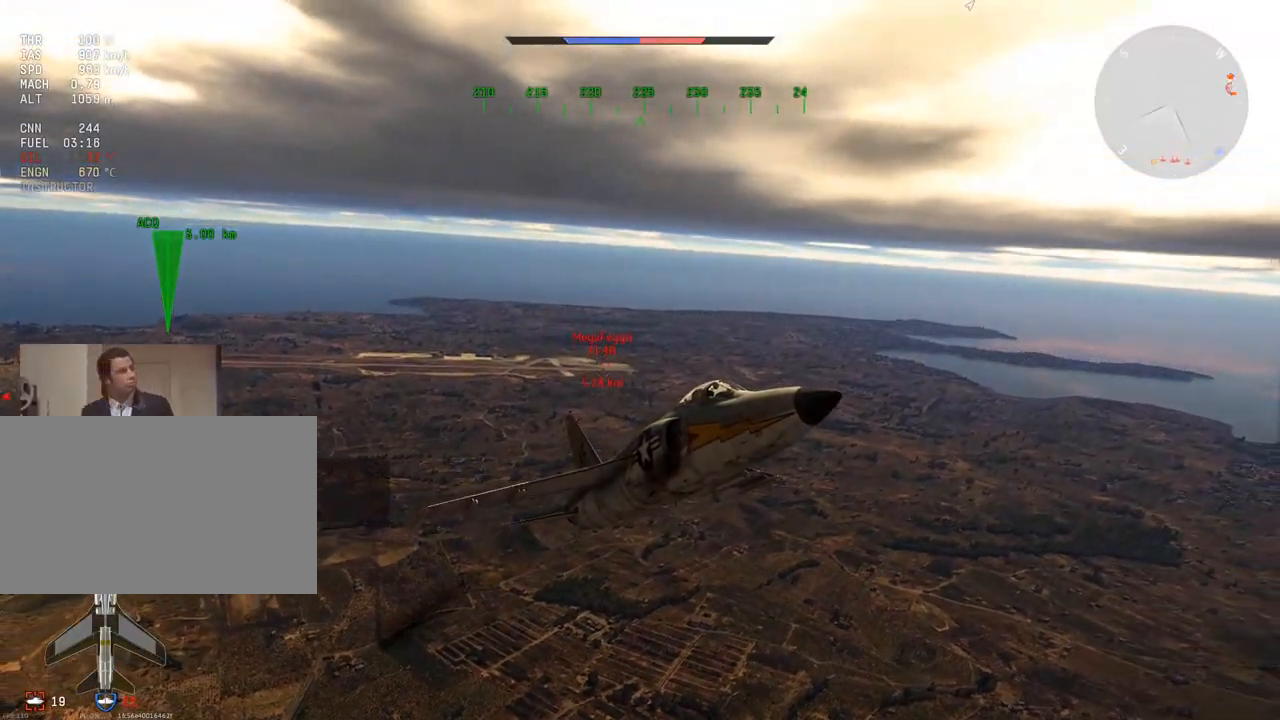
{"keys": ["c"], "mouse": [], "mouse_move": "still", "events": []}
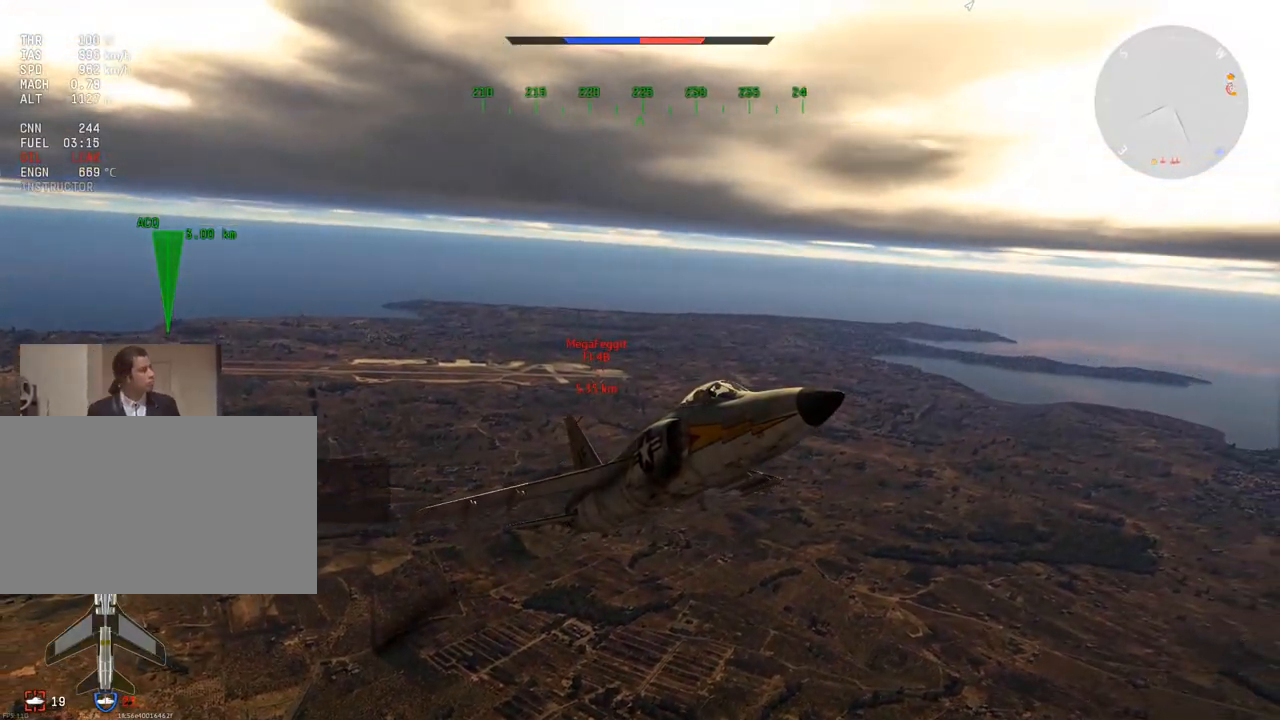
{"keys": ["c"], "mouse": [], "mouse_move": "still", "events": []}
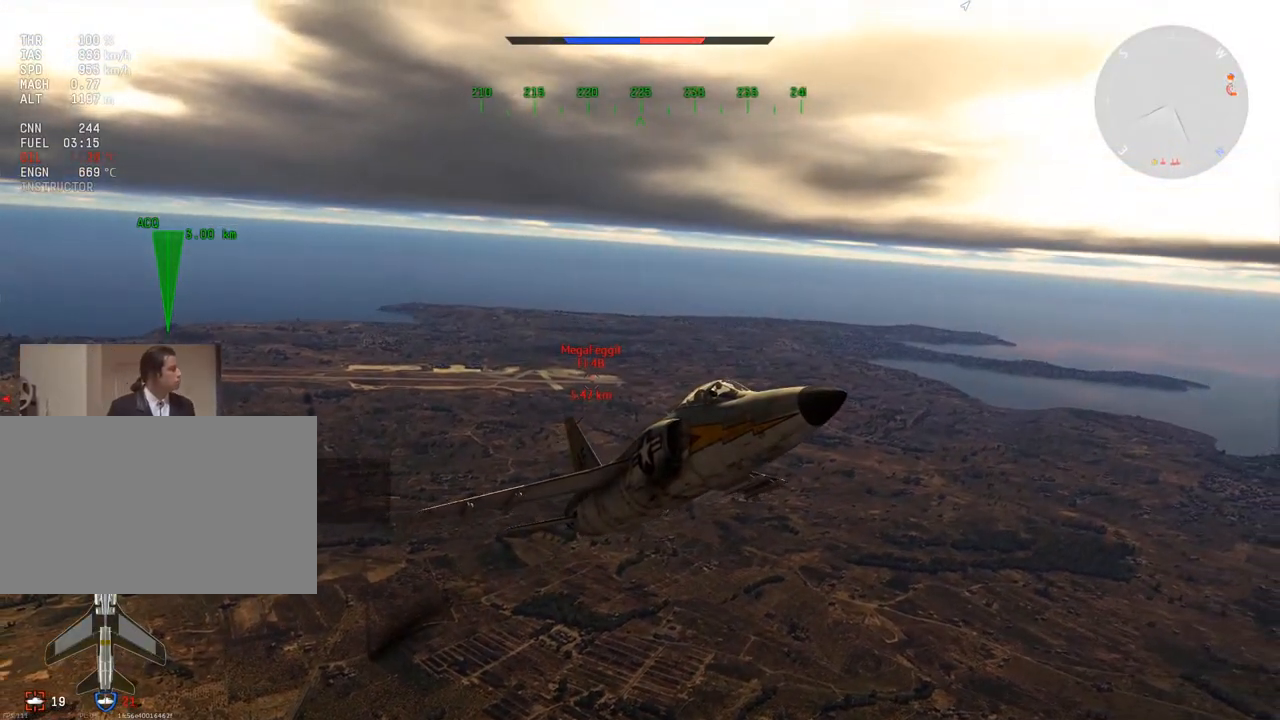
{"keys": ["c"], "mouse": [], "mouse_move": "still", "events": []}
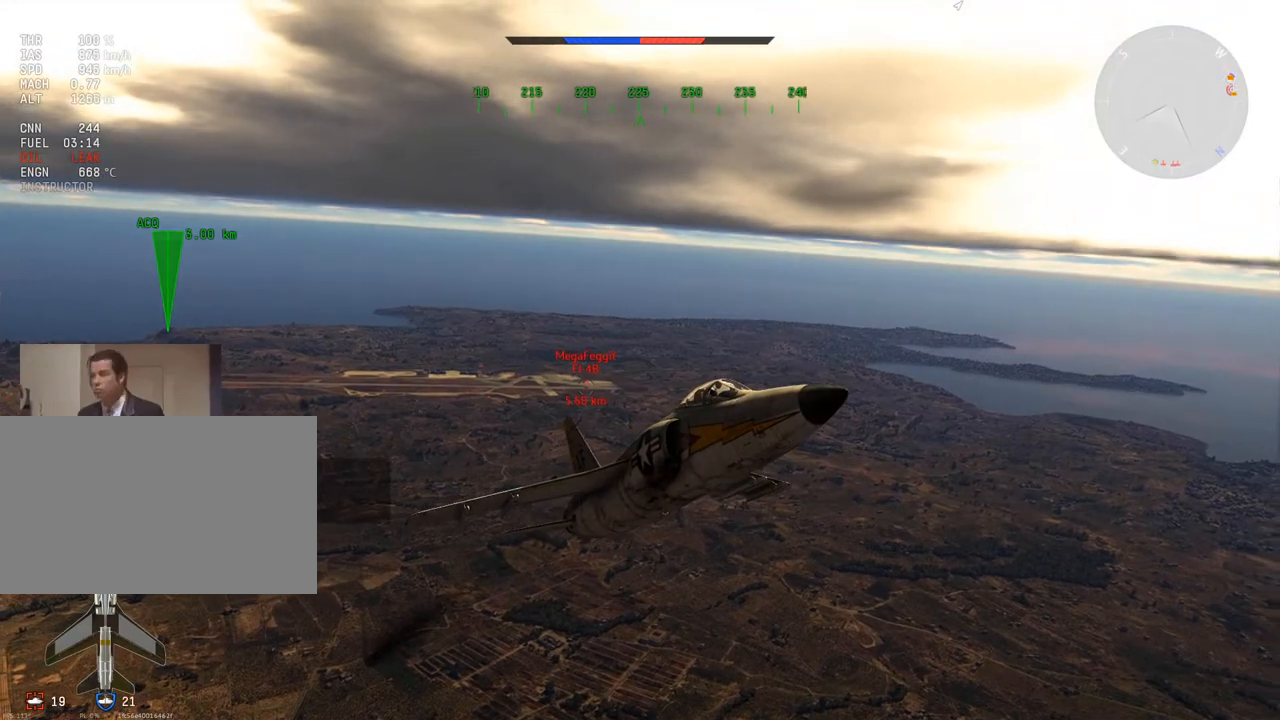
{"keys": ["c"], "mouse": [], "mouse_move": "still", "events": []}
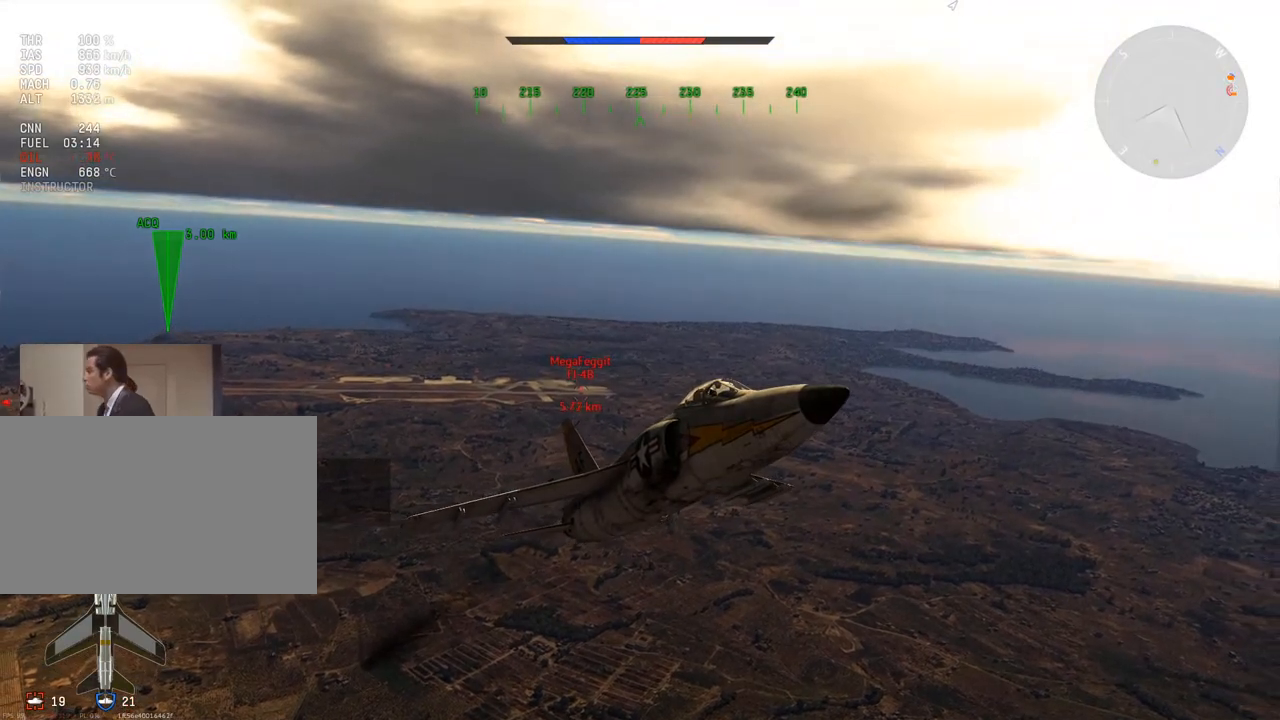
{"keys": ["c"], "mouse": [], "mouse_move": "still", "events": []}